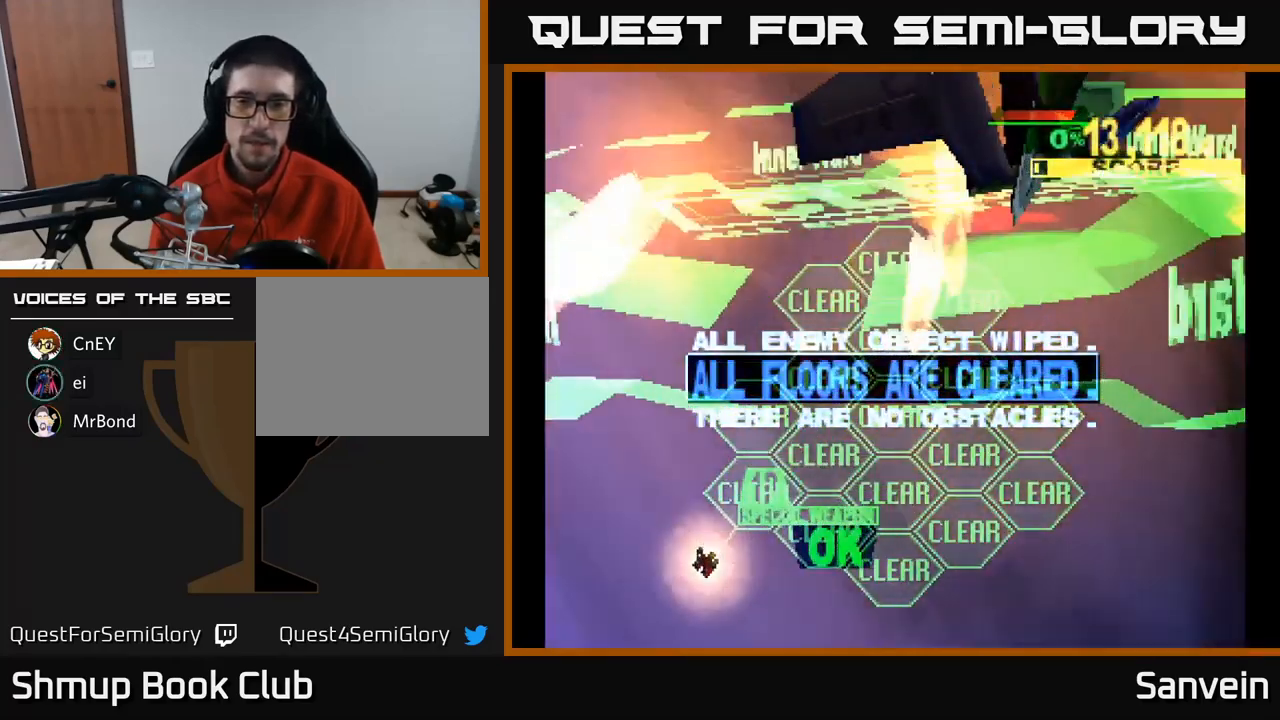
Gameplay with a controller (Xbox layout); each line is a JSON object with the inputs held at the frame after it. "events" lists button and stick changes between this image and that frame as [ms after this image, input, new state], when the widget could be followed in between.
{"buttons": ["A", "X"], "left_stick": "center", "right_stick": "center", "events": [[33, "X", "down"], [50, "A", "up"], [167, "A", "down"], [200, "X", "up"], [267, "X", "down"], [283, "A", "up"], [400, "A", "down"], [417, "X", "up"], [500, "X", "down"]]}
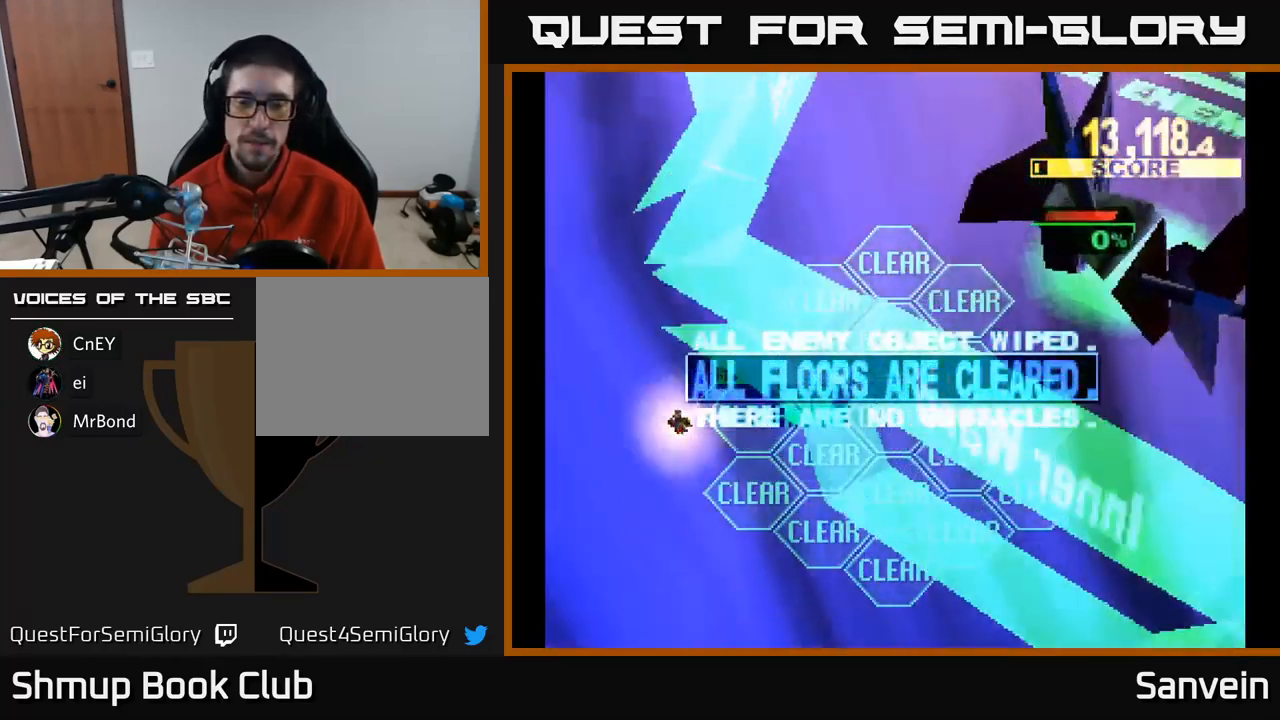
{"buttons": ["A", "X"], "left_stick": "center", "right_stick": "center", "events": [[17, "A", "up"], [117, "A", "down"], [150, "X", "up"], [233, "X", "down"], [250, "A", "up"], [350, "A", "down"], [383, "X", "up"], [467, "X", "down"]]}
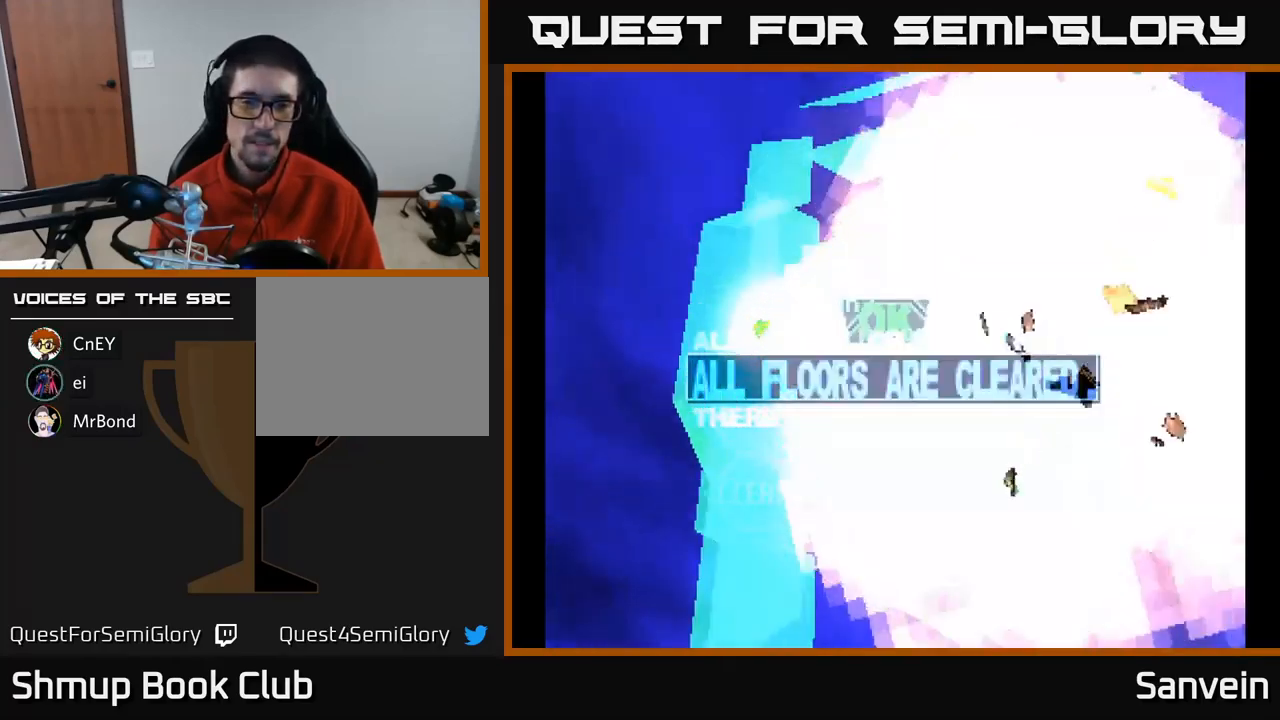
{"buttons": ["X"], "left_stick": "center", "right_stick": "center", "events": [[17, "A", "up"], [100, "A", "down"], [133, "X", "up"], [217, "A", "up"], [317, "A", "down"], [400, "X", "down"], [450, "A", "up"]]}
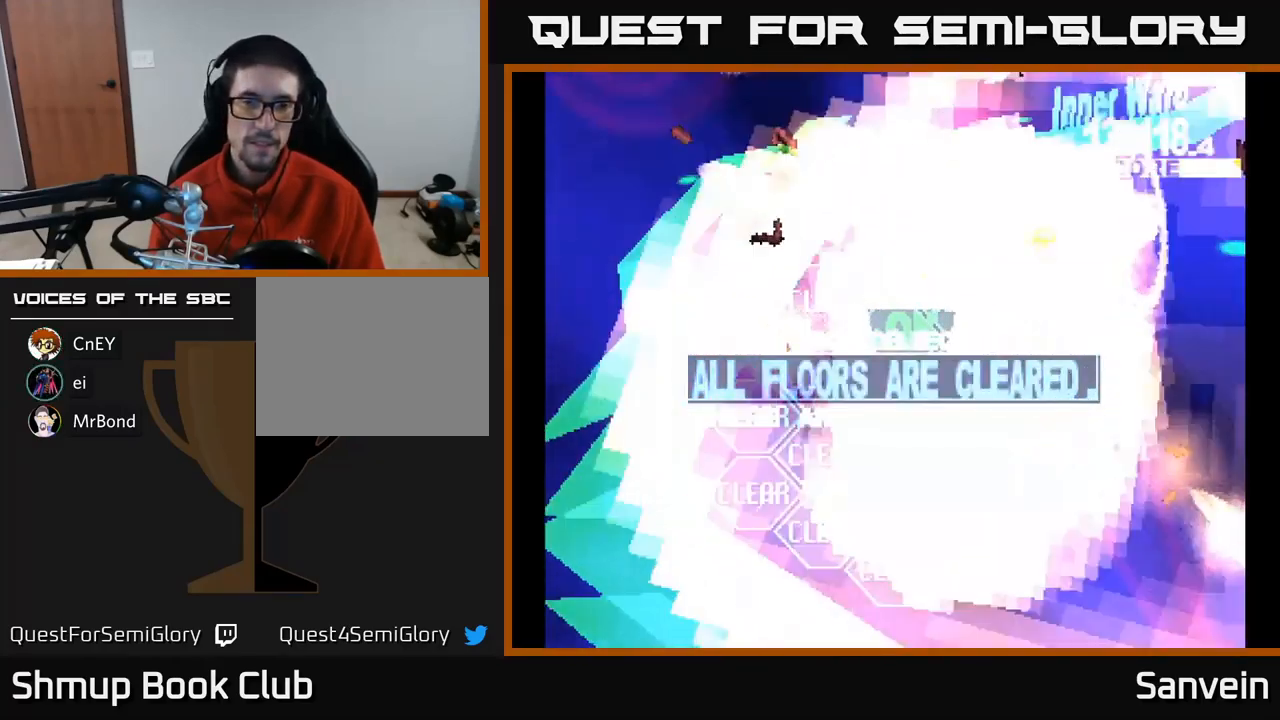
{"buttons": ["X"], "left_stick": "center", "right_stick": "center", "events": [[67, "X", "up"], [83, "A", "down"], [150, "X", "down"], [183, "A", "up"], [317, "A", "down"], [317, "X", "up"], [383, "X", "down"], [433, "A", "up"]]}
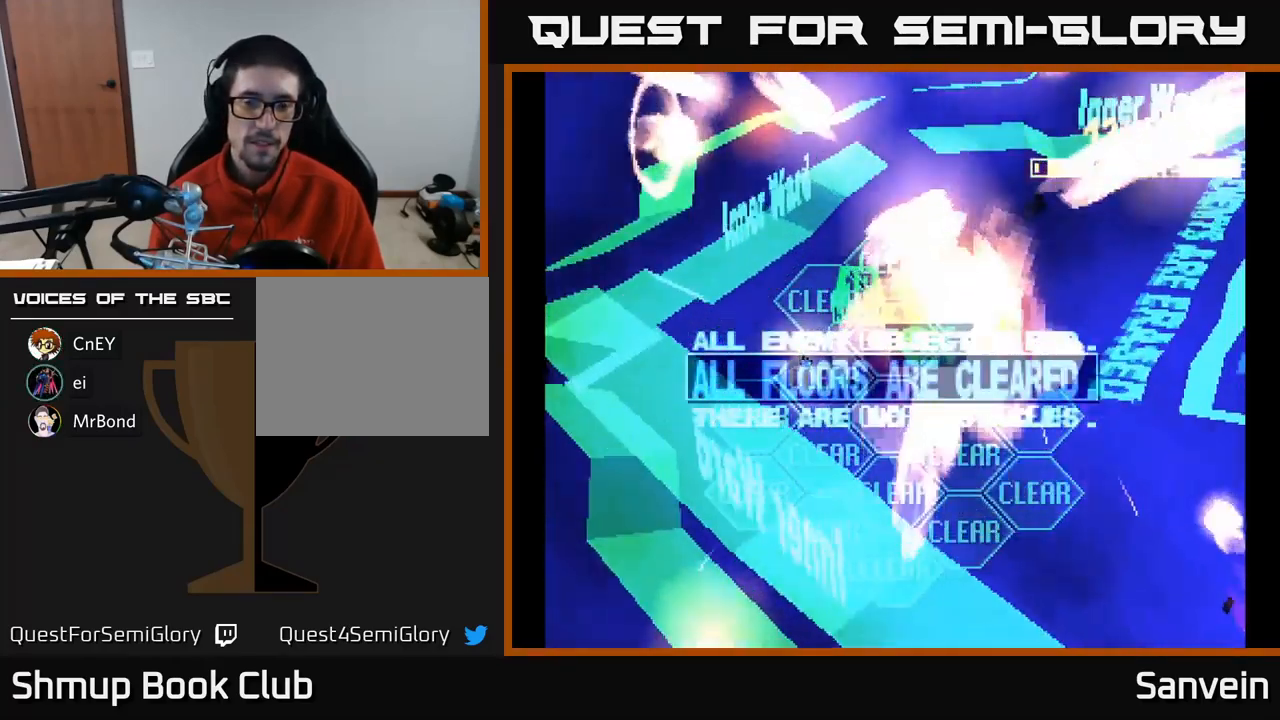
{"buttons": ["X"], "left_stick": "center", "right_stick": "center", "events": [[50, "A", "down"], [50, "X", "up"], [117, "X", "down"], [167, "A", "up"], [283, "A", "down"], [300, "X", "up"], [367, "X", "down"], [383, "A", "up"]]}
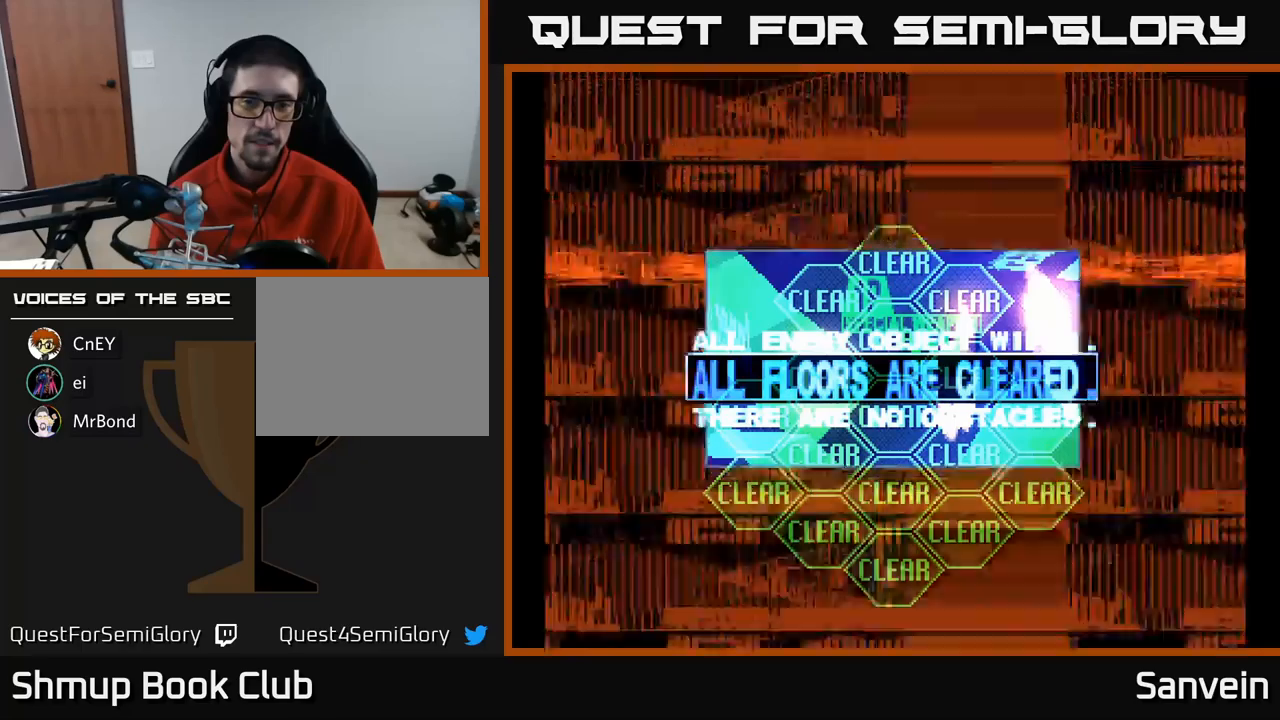
{"buttons": [], "left_stick": "center", "right_stick": "center", "events": [[17, "A", "down"], [17, "X", "up"], [100, "A", "up"]]}
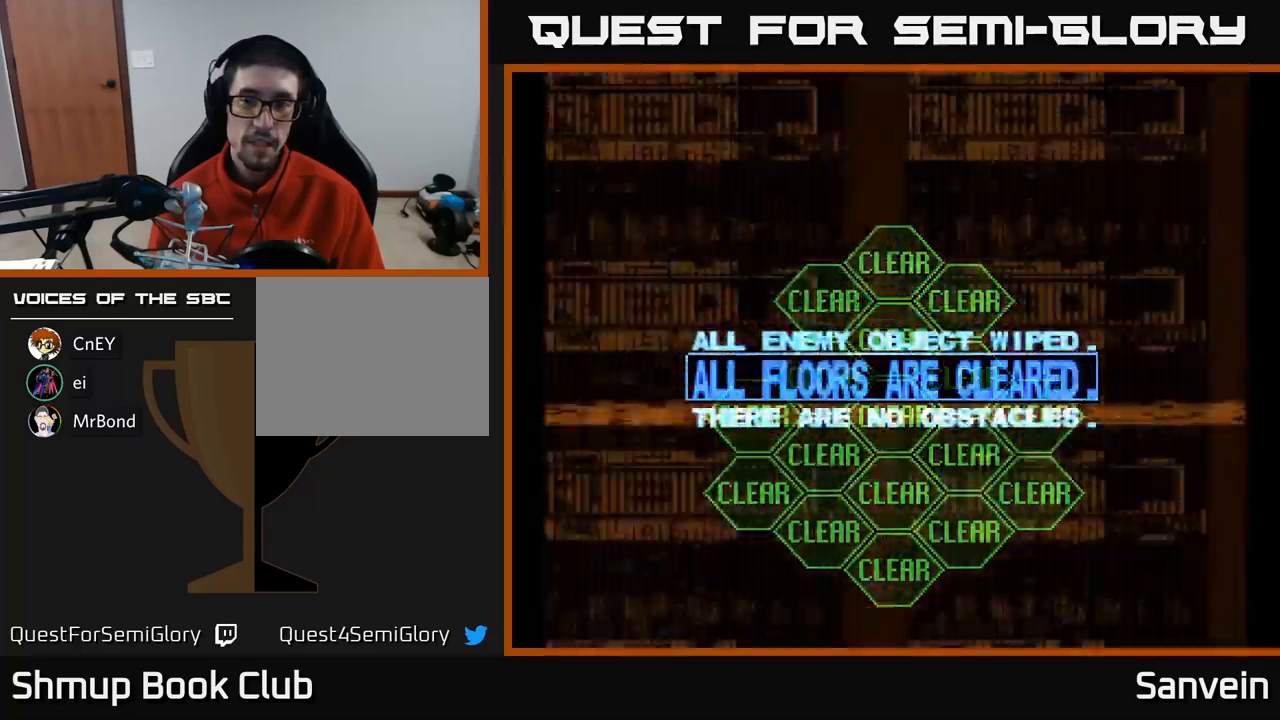
{"buttons": [], "left_stick": "center", "right_stick": "center", "events": []}
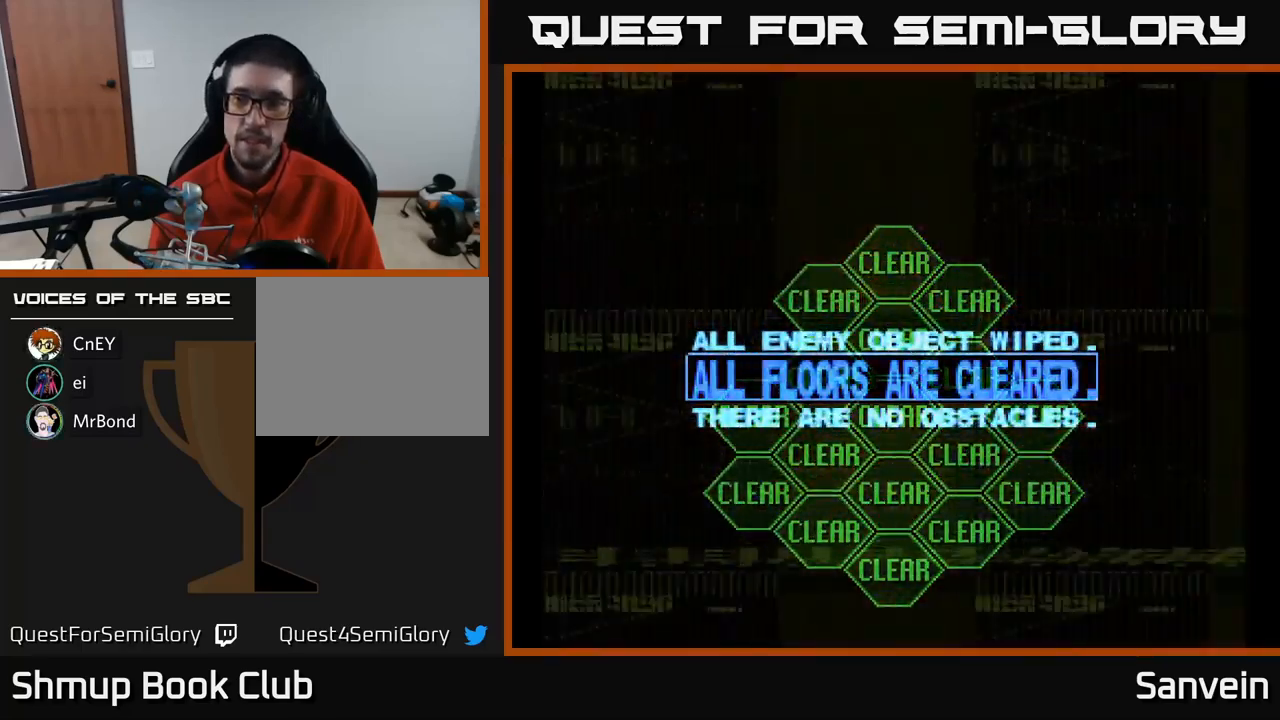
{"buttons": [], "left_stick": "center", "right_stick": "center", "events": [[100, "A", "down"], [217, "A", "up"], [217, "X", "down"], [400, "X", "up"], [417, "A", "down"], [500, "A", "up"]]}
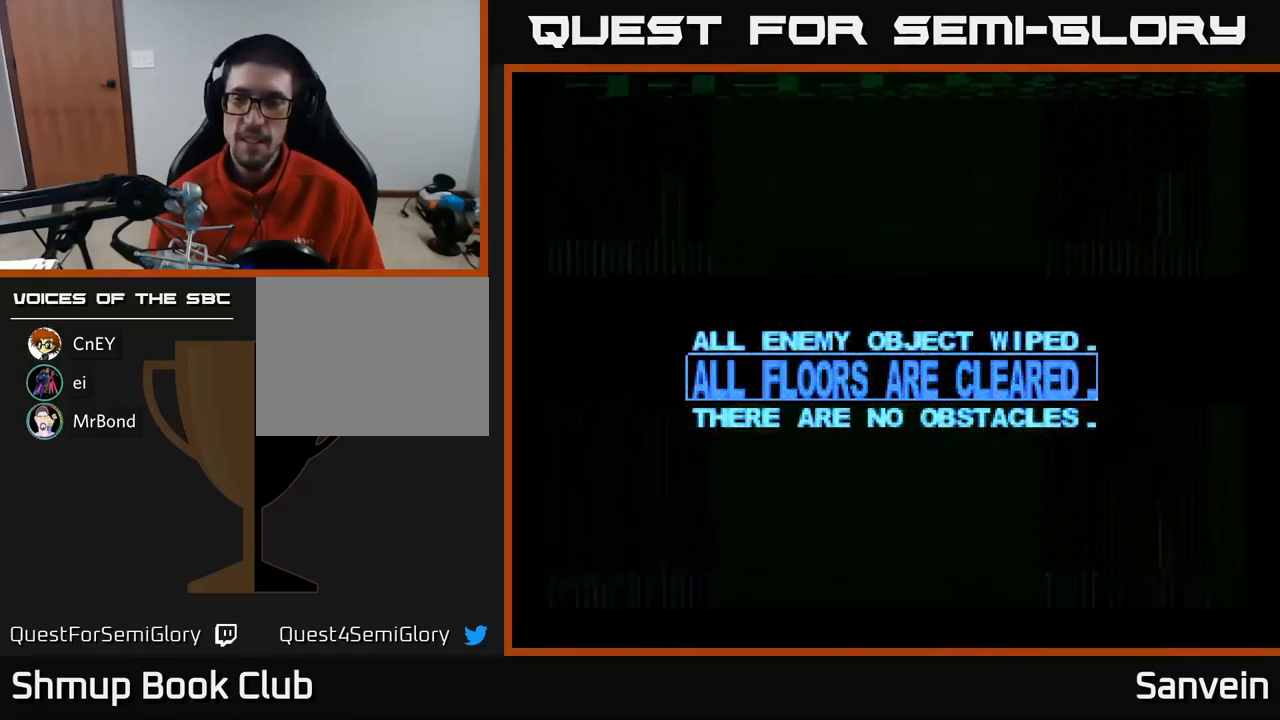
{"buttons": ["X"], "left_stick": "center", "right_stick": "center", "events": [[417, "X", "down"]]}
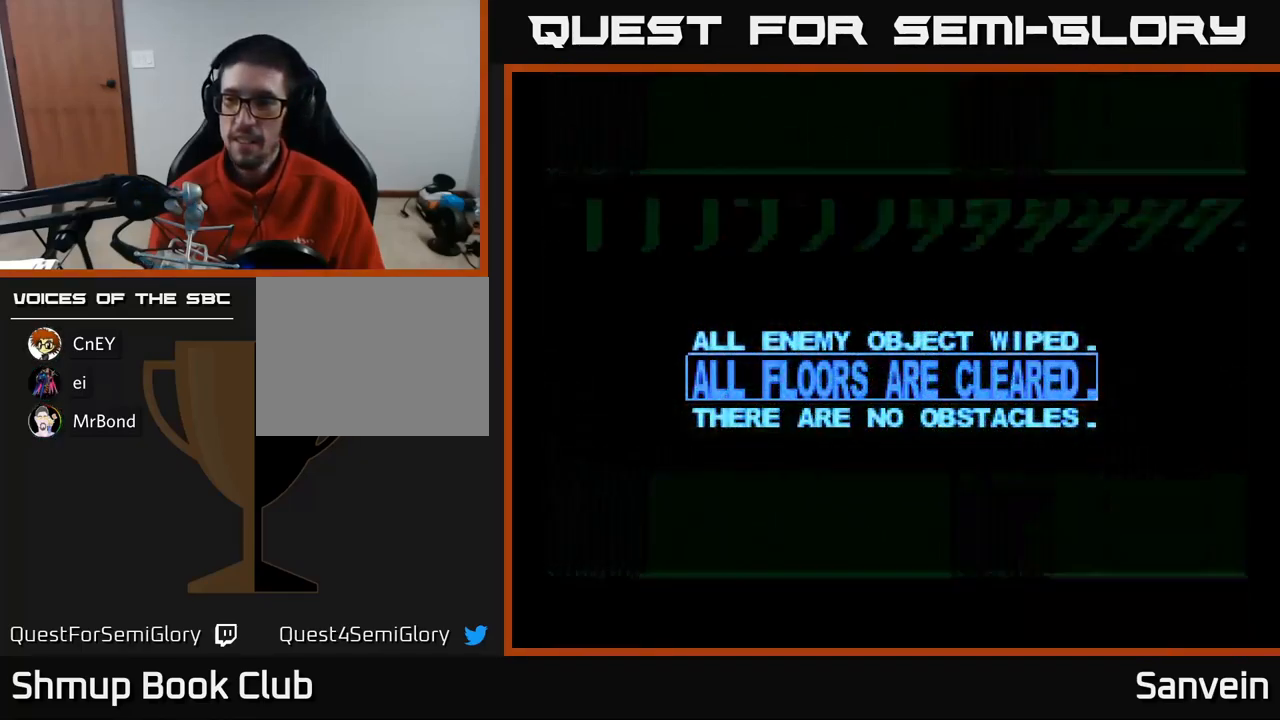
{"buttons": [], "left_stick": "center", "right_stick": "center", "events": [[33, "DPAD_UP", "down"], [117, "DPAD_UP", "up"], [500, "X", "up"]]}
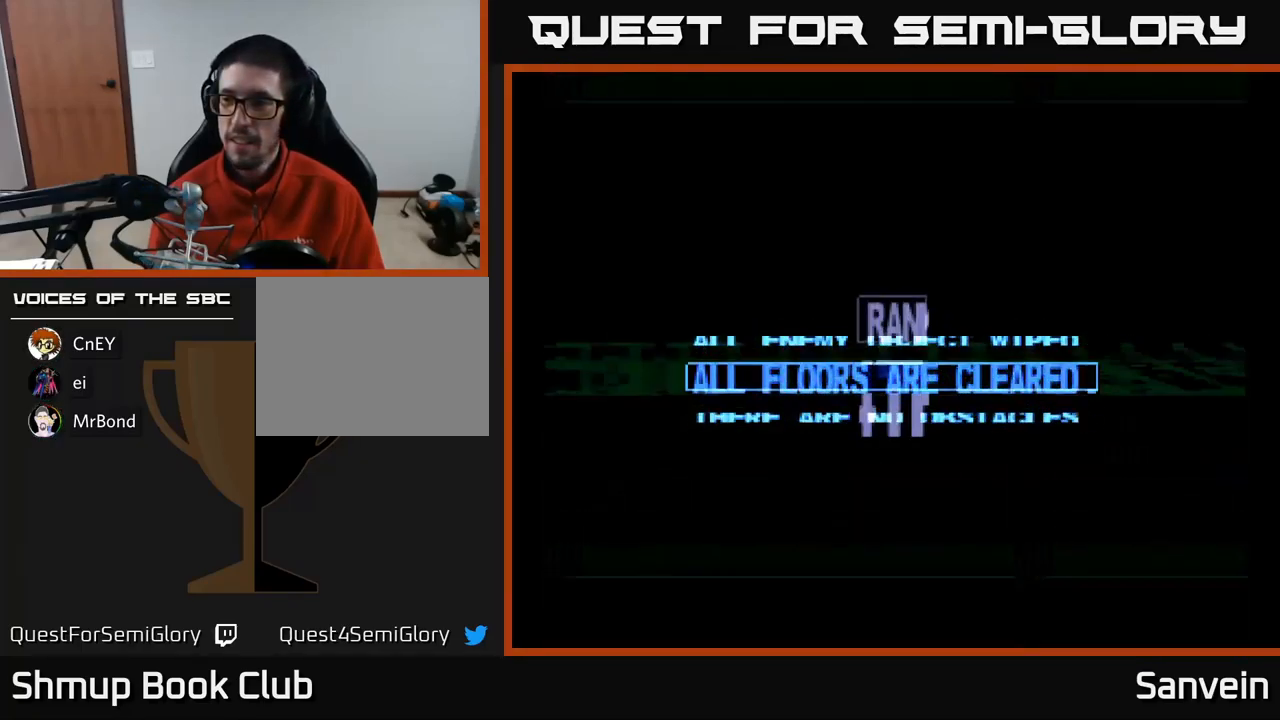
{"buttons": ["X", "DPAD_UP"], "left_stick": "center", "right_stick": "center", "events": [[117, "X", "down"], [333, "A", "down"], [383, "A", "up"], [417, "DPAD_UP", "down"]]}
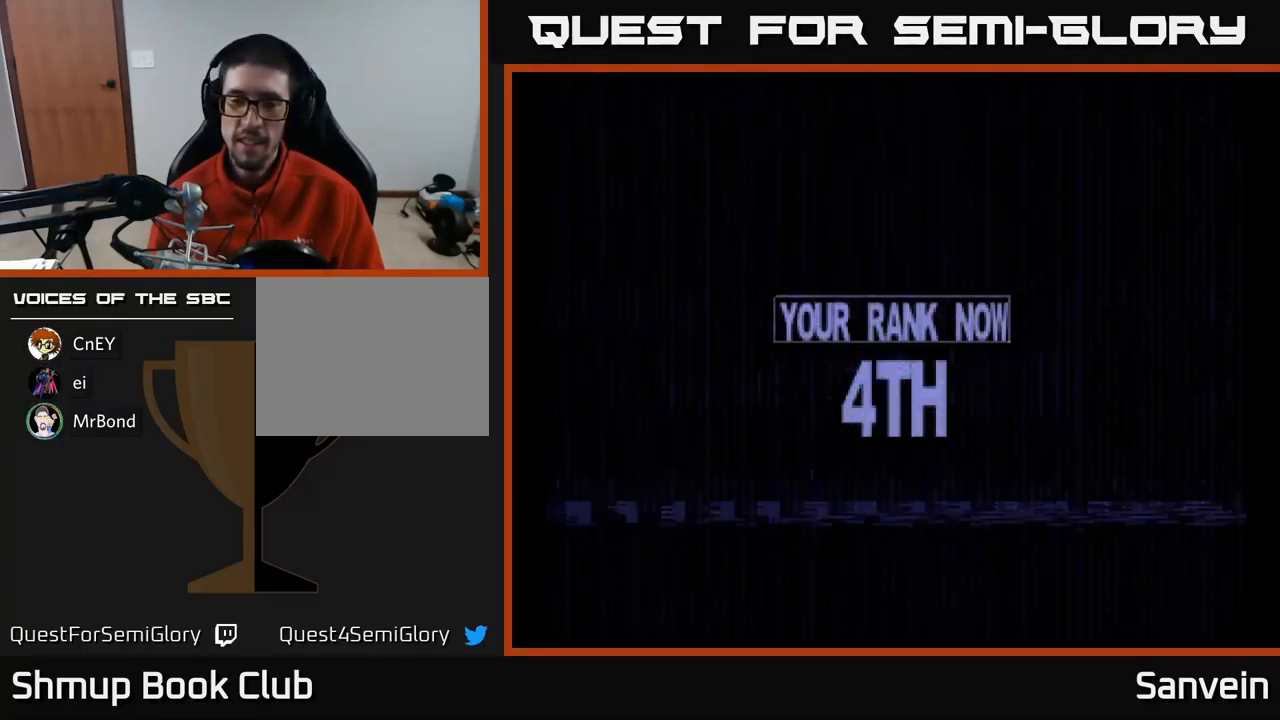
{"buttons": ["A"], "left_stick": "center", "right_stick": "center", "events": [[133, "DPAD_UP", "up"], [267, "X", "up"], [417, "A", "down"]]}
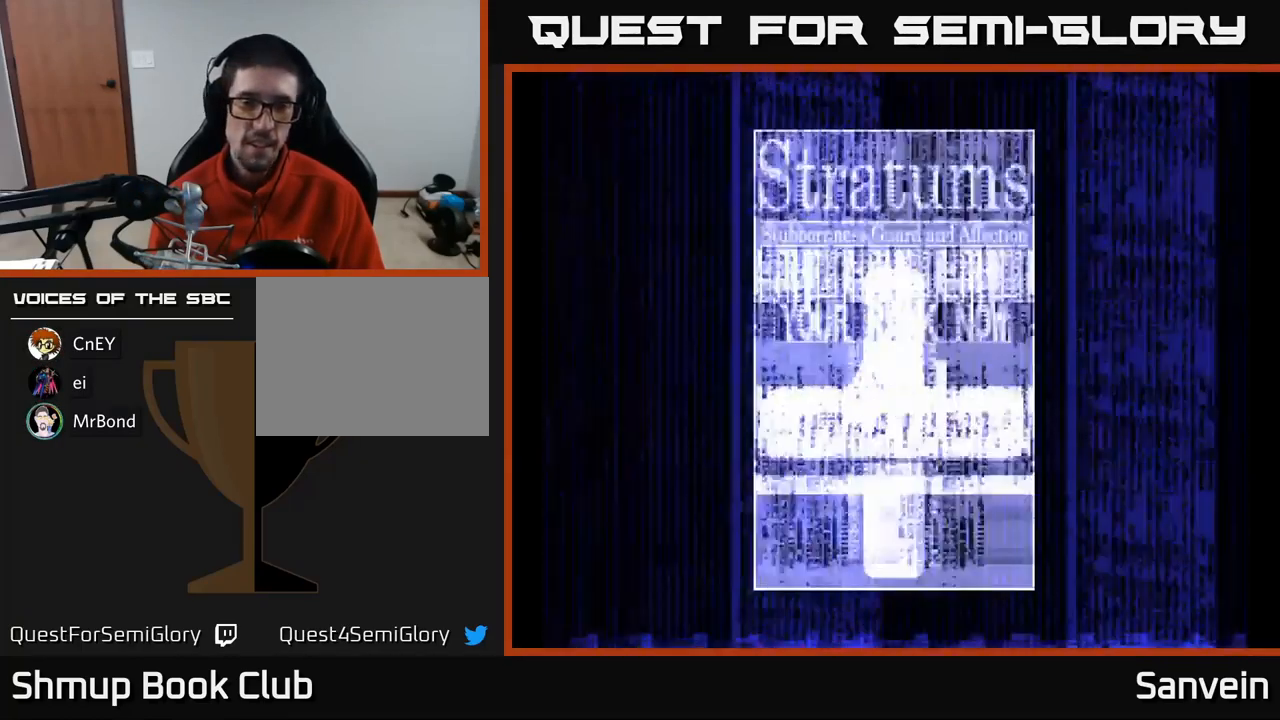
{"buttons": ["A"], "left_stick": "center", "right_stick": "center", "events": [[33, "A", "up"], [100, "A", "down"], [100, "X", "down"], [200, "X", "up"], [217, "X", "down"], [267, "A", "up"], [383, "X", "up"], [400, "X", "down"], [433, "A", "down"], [483, "X", "up"]]}
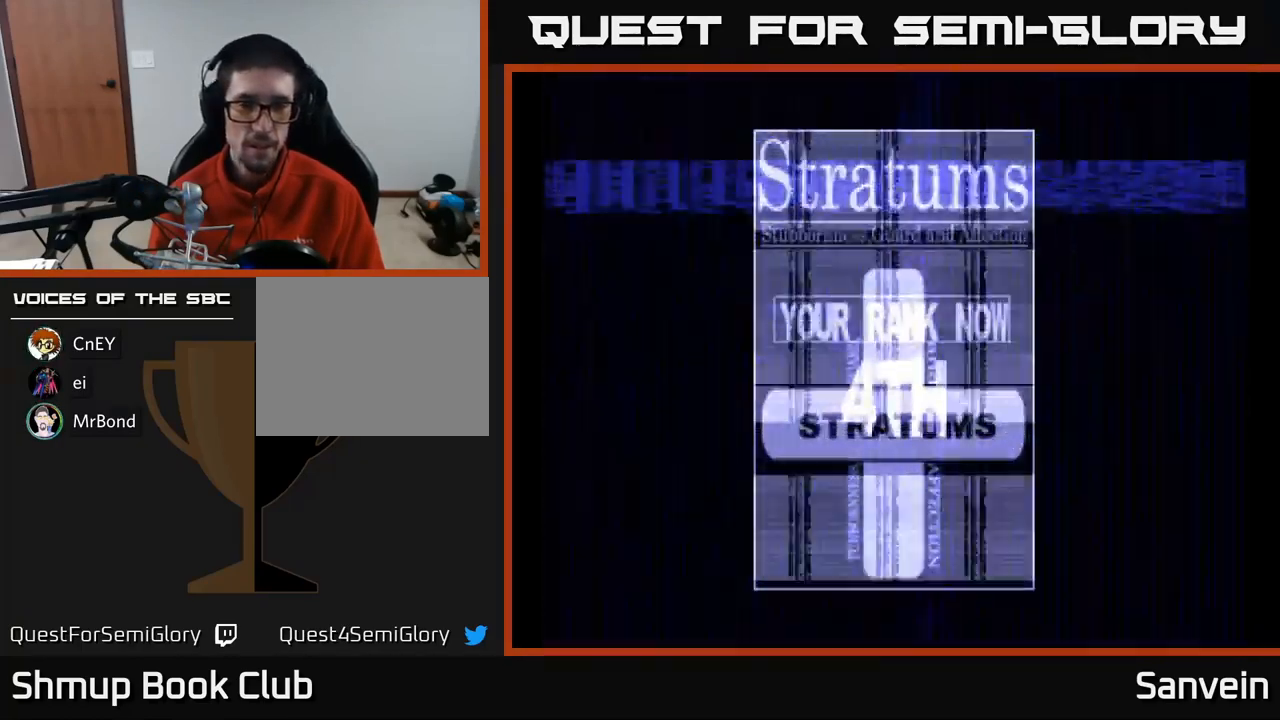
{"buttons": [], "left_stick": "center", "right_stick": "center", "events": [[83, "X", "down"], [100, "A", "up"], [200, "X", "up"], [250, "A", "down"], [333, "X", "down"], [400, "A", "up"], [483, "X", "up"]]}
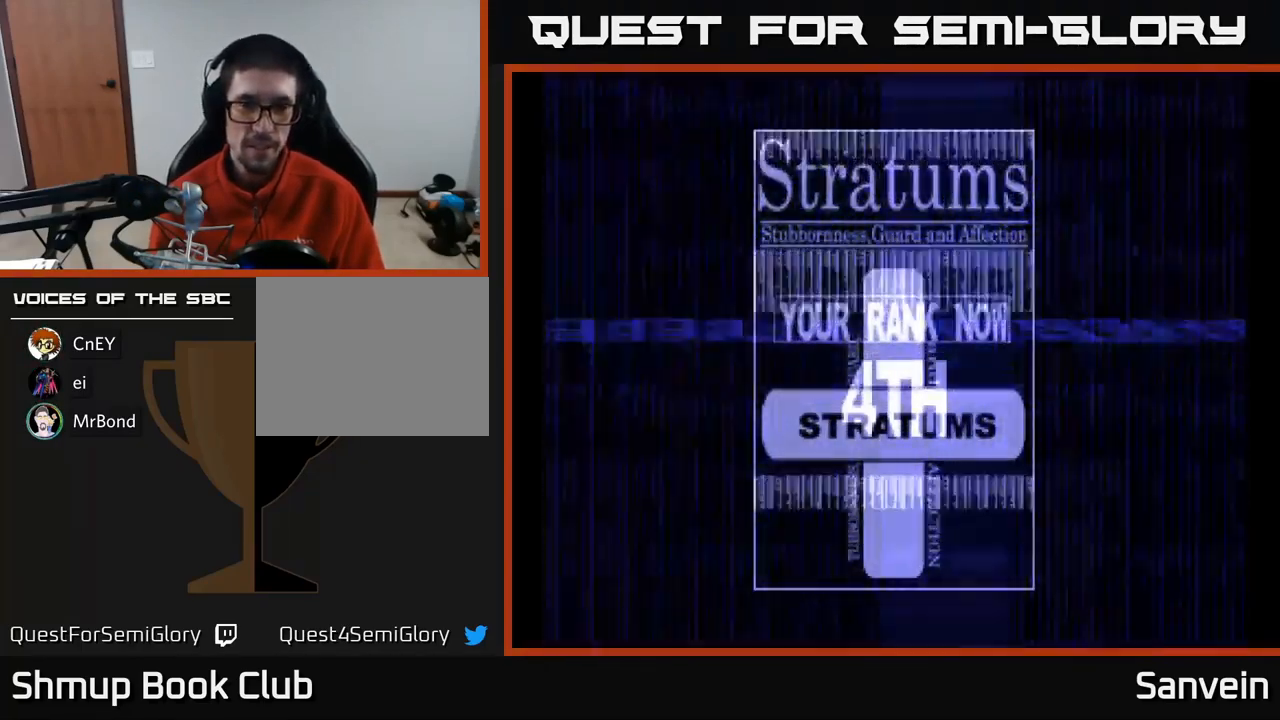
{"buttons": [], "left_stick": "center", "right_stick": "center", "events": [[100, "X", "down"], [217, "A", "down"], [217, "X", "up"], [333, "X", "down"], [350, "A", "up"], [467, "X", "up"]]}
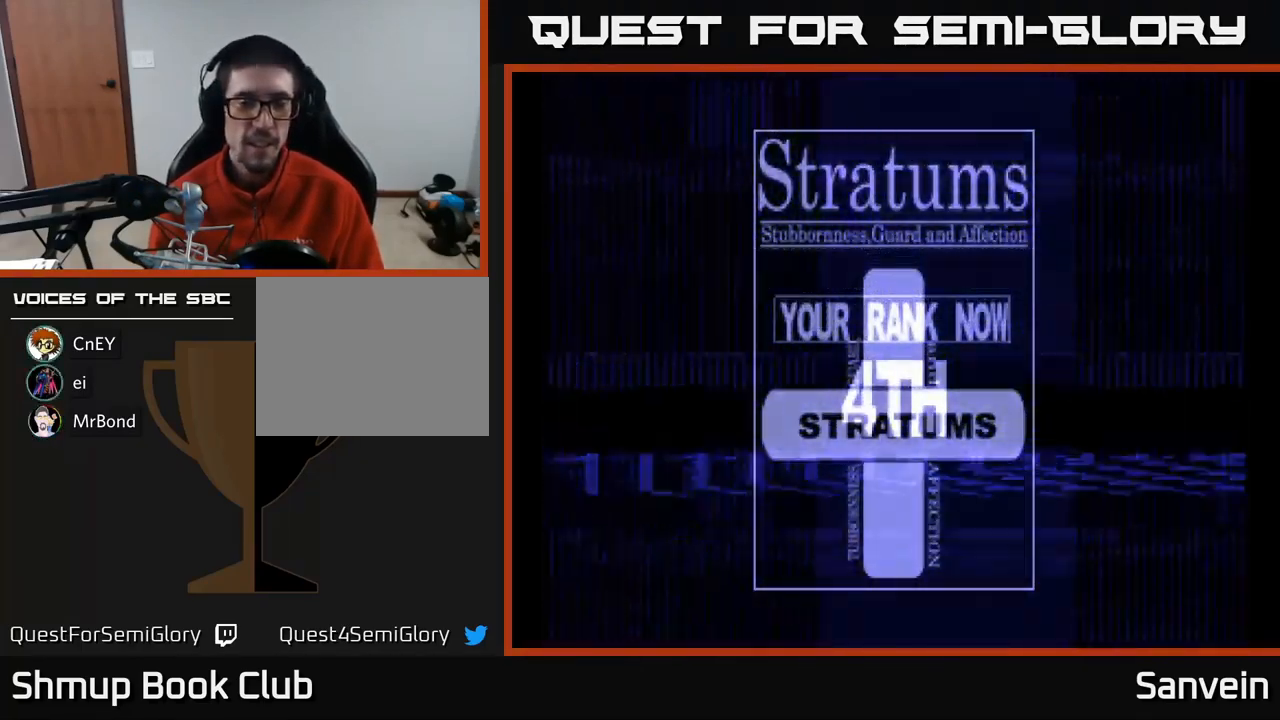
{"buttons": ["X"], "left_stick": "center", "right_stick": "center", "events": [[17, "A", "down"], [167, "A", "up"], [267, "A", "down"], [367, "A", "up"], [467, "X", "down"]]}
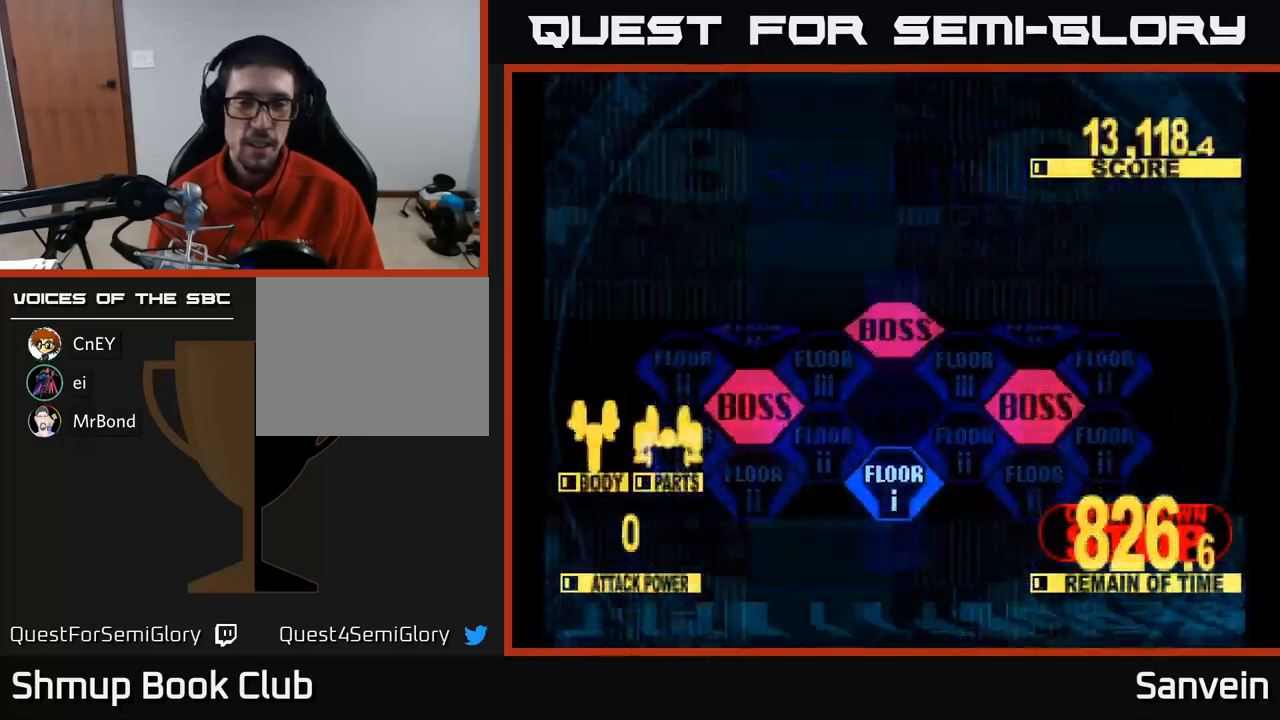
{"buttons": [], "left_stick": "center", "right_stick": "center", "events": [[67, "DPAD_UP", "down"], [350, "DPAD_UP", "up"], [350, "X", "up"]]}
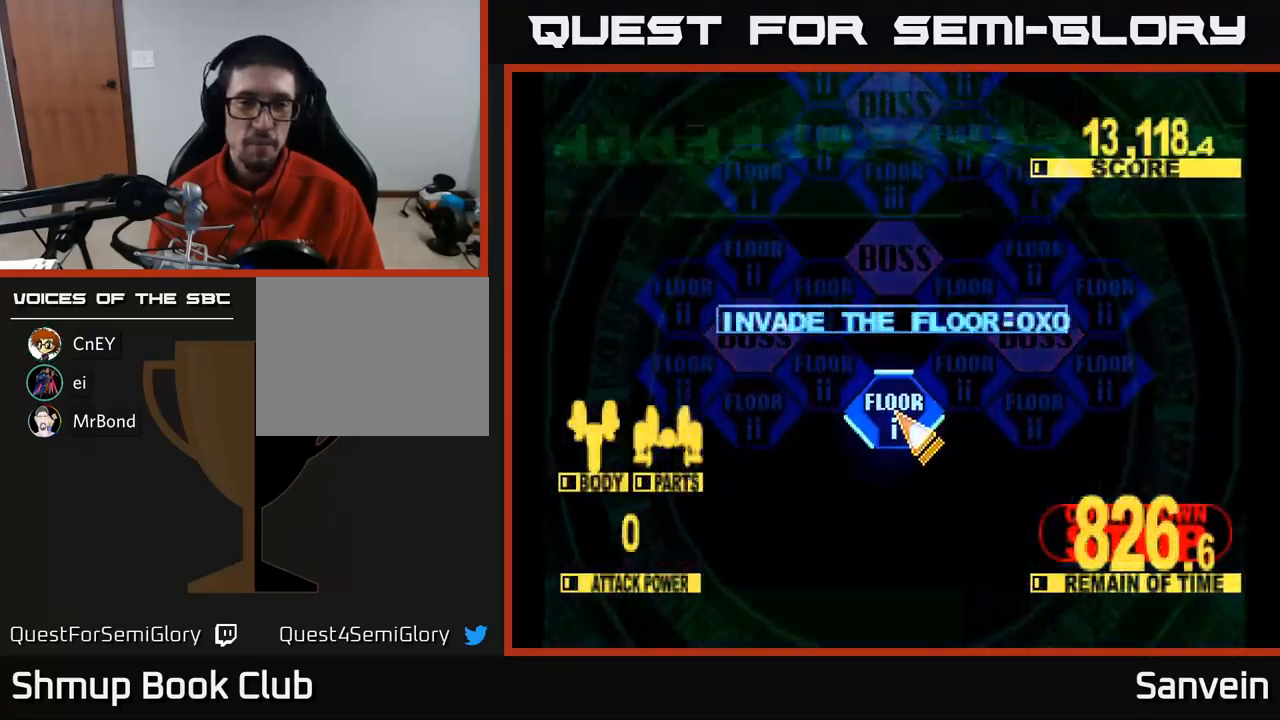
{"buttons": ["A"], "left_stick": "center", "right_stick": "center", "events": [[67, "A", "down"], [184, "A", "up"], [250, "A", "down"], [367, "A", "up"], [434, "A", "down"]]}
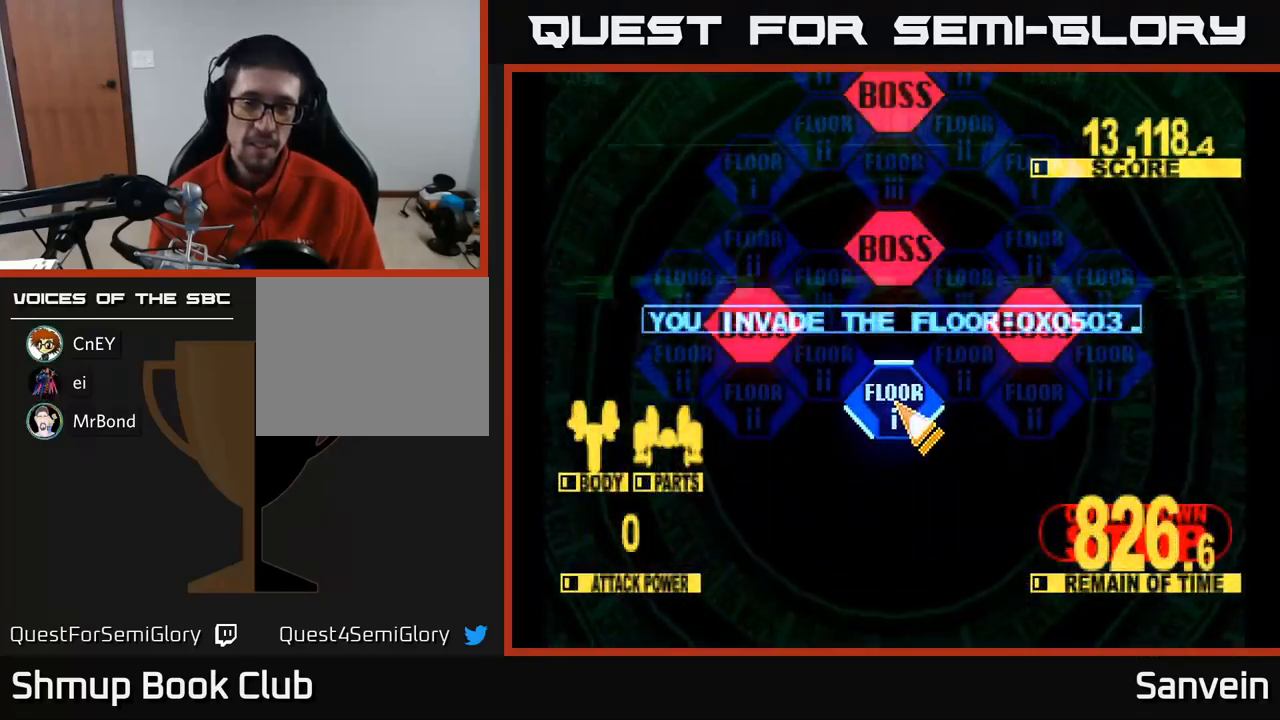
{"buttons": [], "left_stick": "center", "right_stick": "center", "events": [[17, "A", "up"], [100, "A", "down"], [184, "A", "up"], [284, "A", "down"], [317, "A", "up"], [417, "A", "down"], [484, "A", "up"]]}
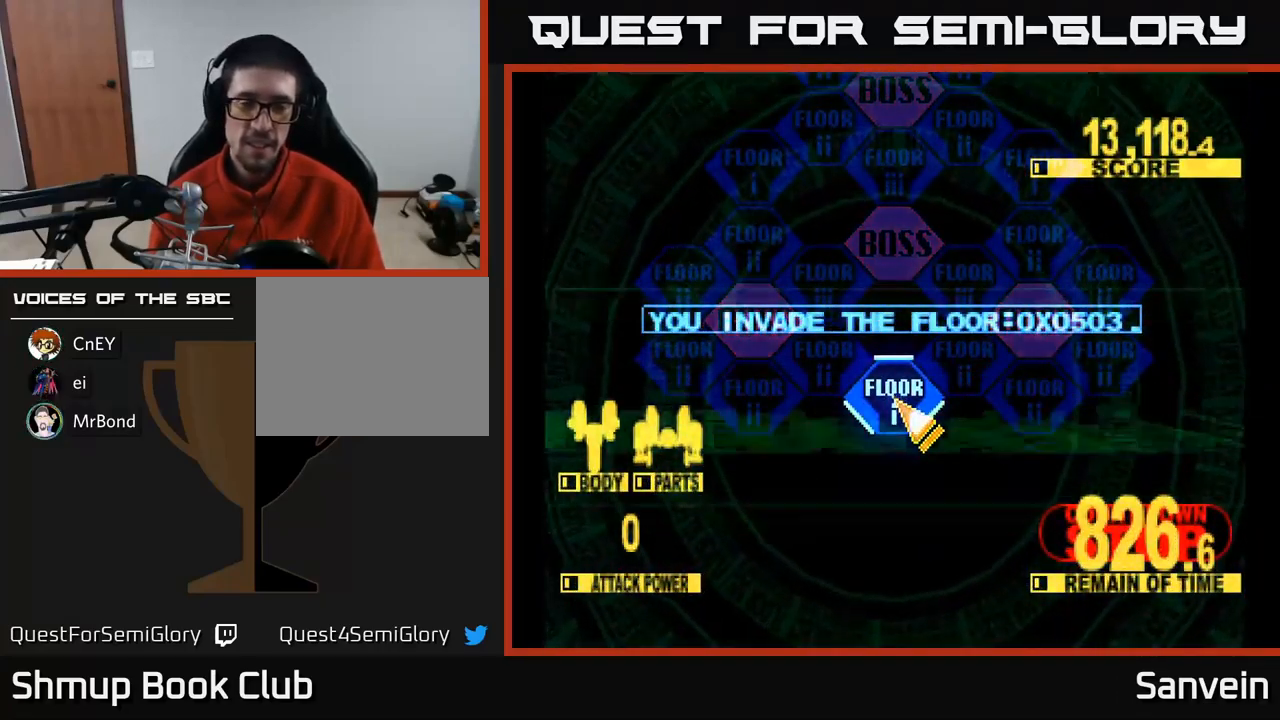
{"buttons": [], "left_stick": "center", "right_stick": "center", "events": [[84, "A", "down"], [134, "A", "up"], [234, "A", "down"], [317, "A", "up"], [400, "A", "down"], [500, "A", "up"]]}
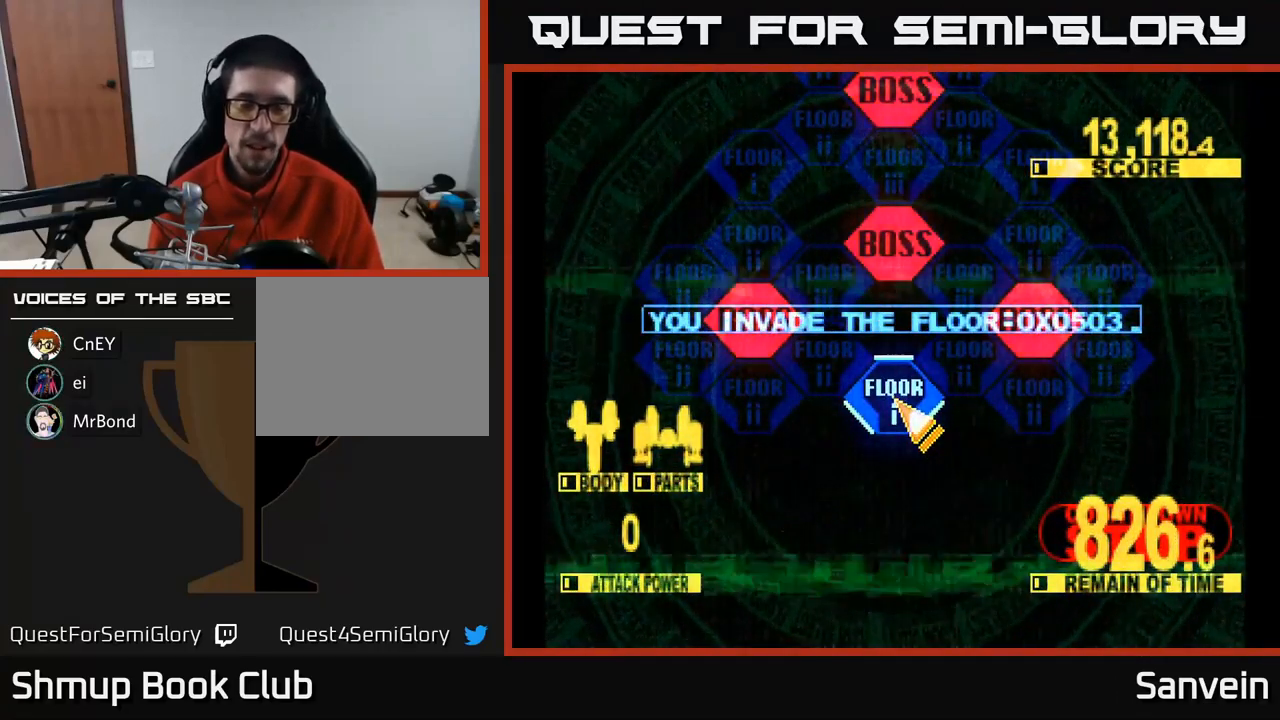
{"buttons": ["A"], "left_stick": "center", "right_stick": "center", "events": [[84, "A", "down"], [184, "A", "up"], [250, "A", "down"], [350, "A", "up"], [434, "A", "down"]]}
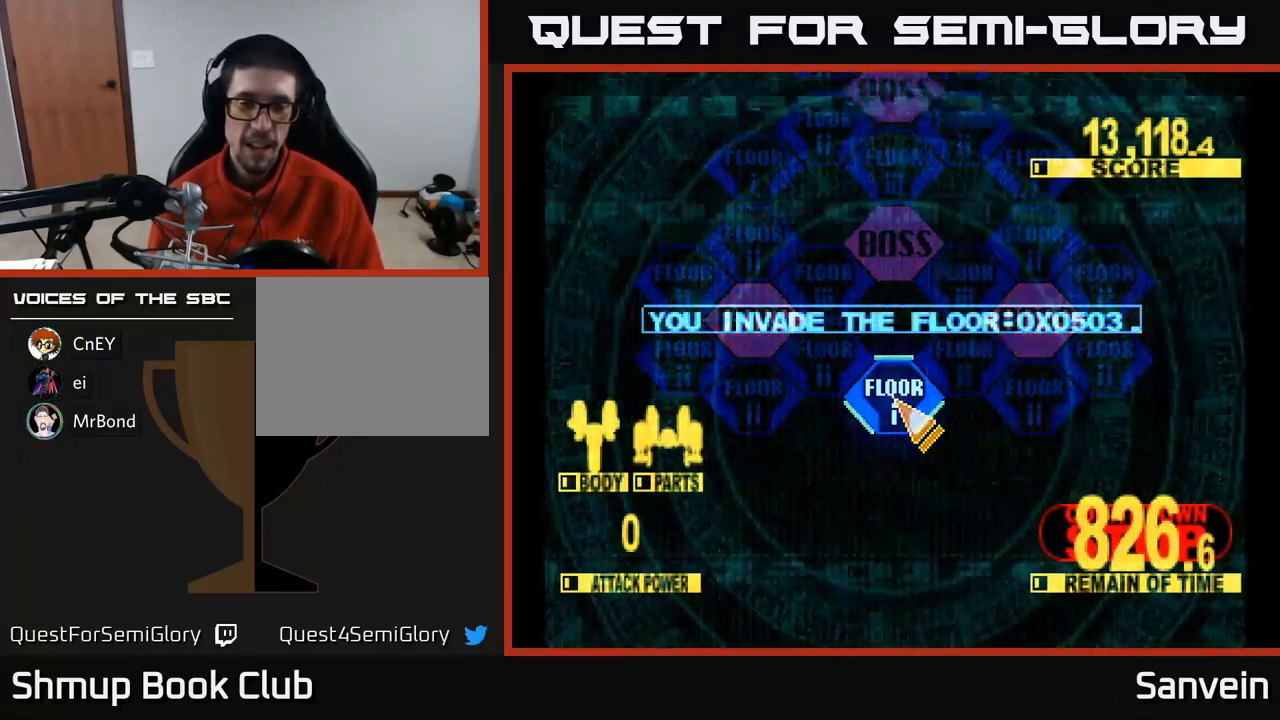
{"buttons": [], "left_stick": "center", "right_stick": "center", "events": [[50, "A", "up"], [134, "A", "down"], [234, "A", "up"], [317, "A", "down"], [384, "A", "up"]]}
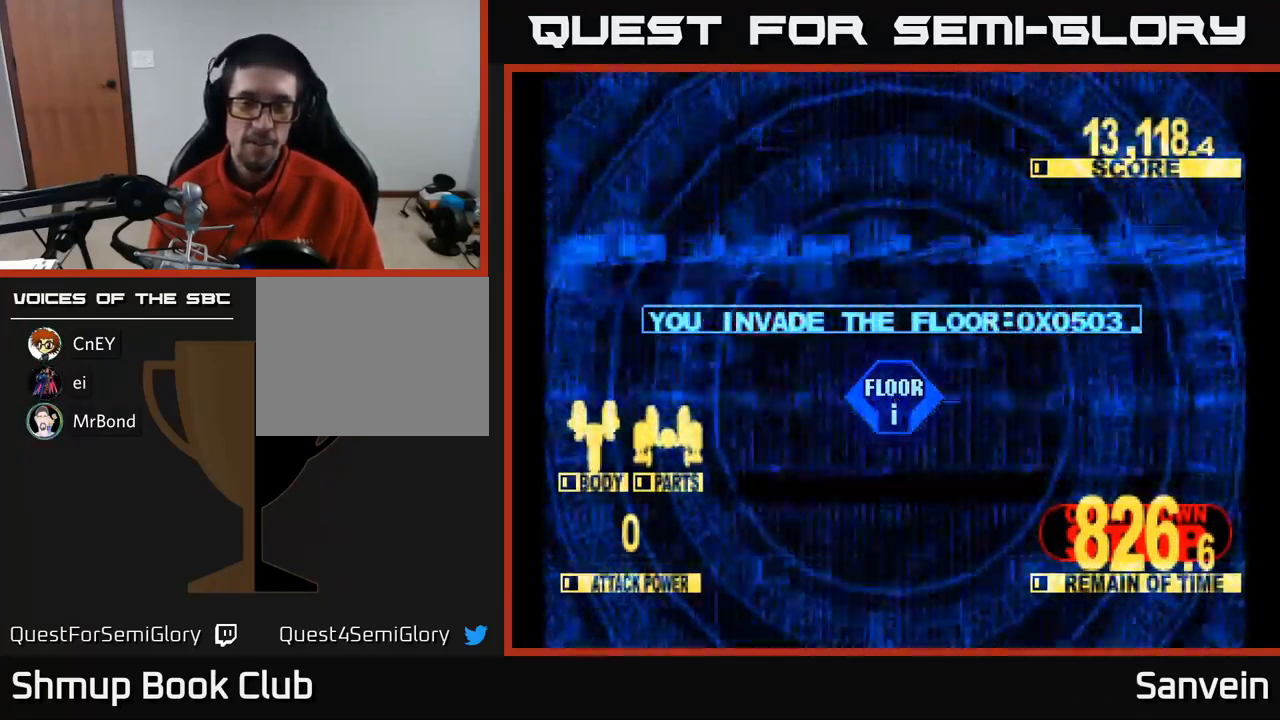
{"buttons": ["A"], "left_stick": "center", "right_stick": "center", "events": [[67, "X", "down"], [84, "DPAD_UP", "down"], [300, "DPAD_UP", "up"], [300, "X", "up"], [400, "A", "down"]]}
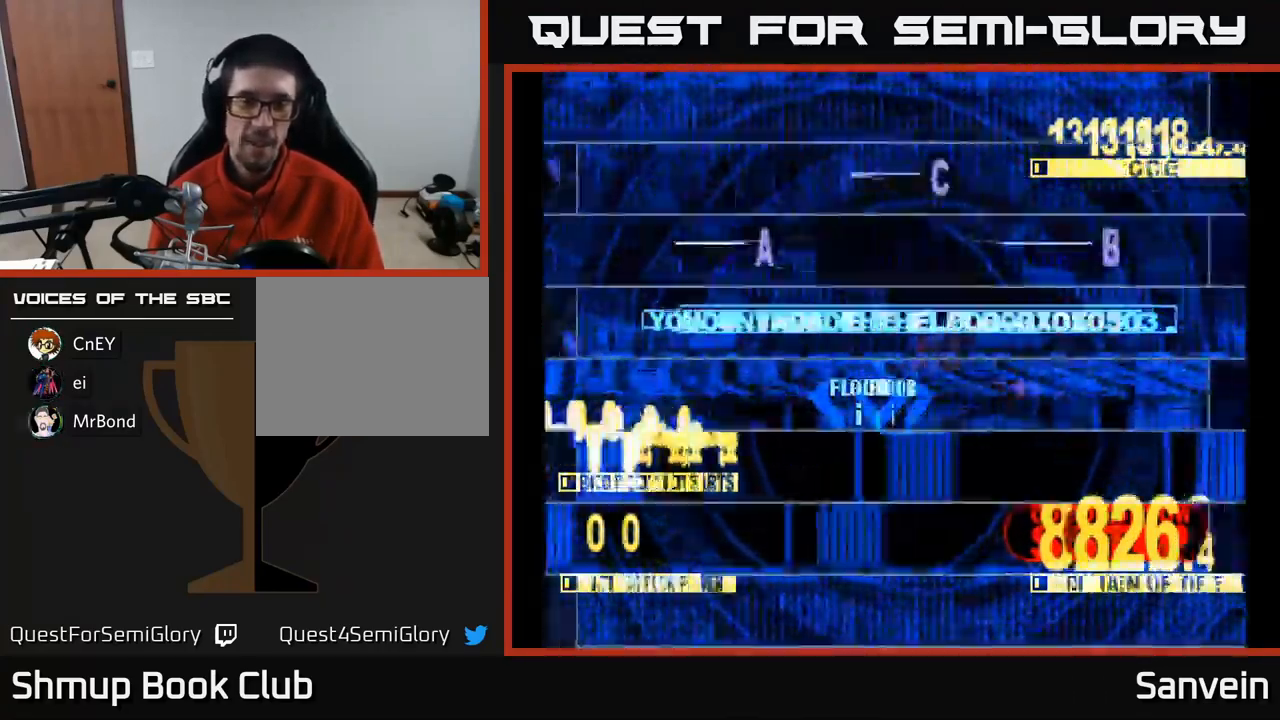
{"buttons": ["X", "DPAD_UP"], "left_stick": "center", "right_stick": "center", "events": [[17, "A", "up"], [100, "A", "down"], [150, "DPAD_UP", "down"], [167, "A", "up"], [267, "A", "down"], [317, "X", "down"], [350, "A", "up"]]}
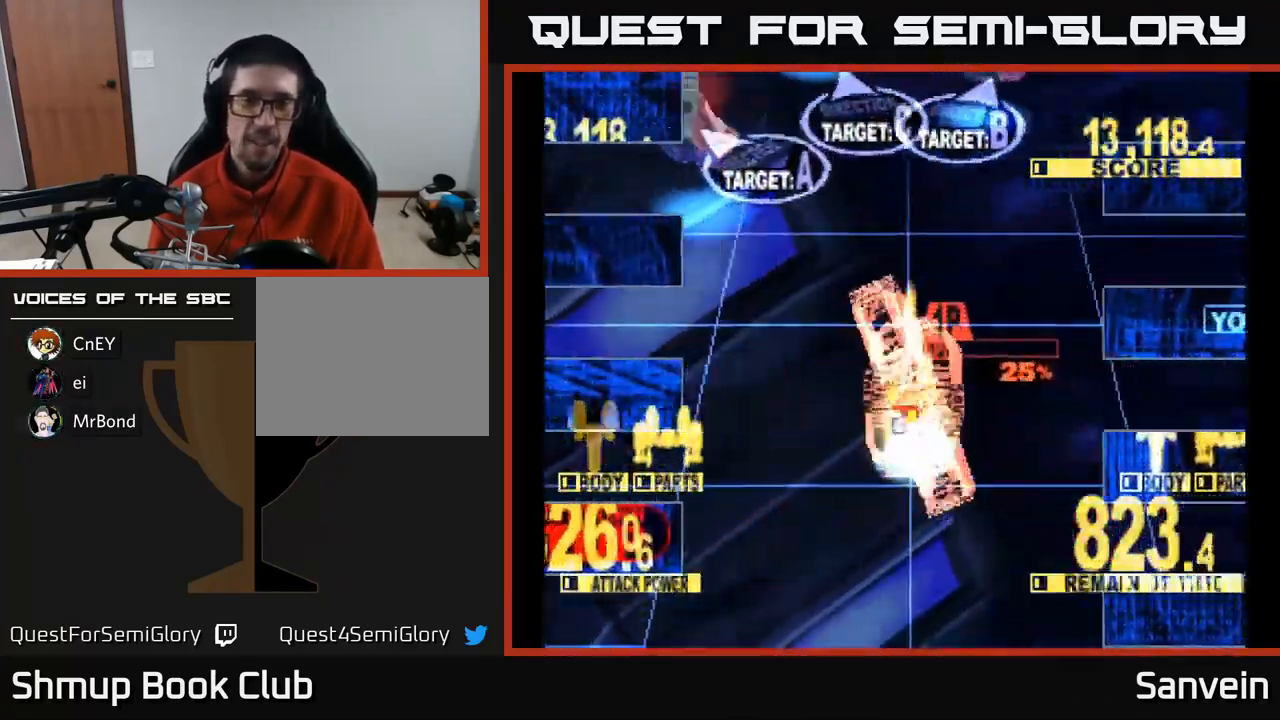
{"buttons": ["X", "DPAD_LEFT"], "left_stick": "center", "right_stick": "center", "events": [[67, "DPAD_LEFT", "down"], [334, "DPAD_UP", "up"]]}
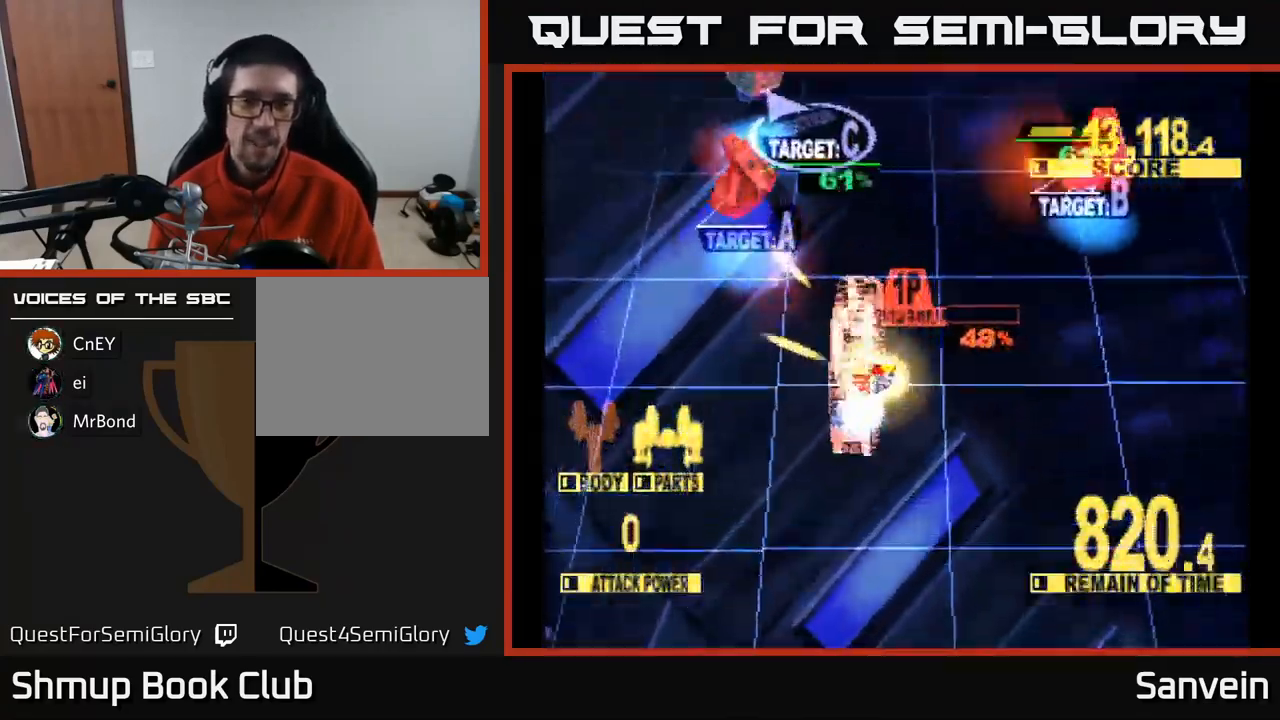
{"buttons": ["X", "DPAD_DOWN", "DPAD_RIGHT"], "left_stick": "center", "right_stick": "center", "events": [[17, "DPAD_UP", "down"], [34, "DPAD_LEFT", "up"], [50, "DPAD_RIGHT", "down"], [184, "X", "up"], [251, "X", "down"], [401, "DPAD_UP", "up"], [451, "DPAD_DOWN", "down"]]}
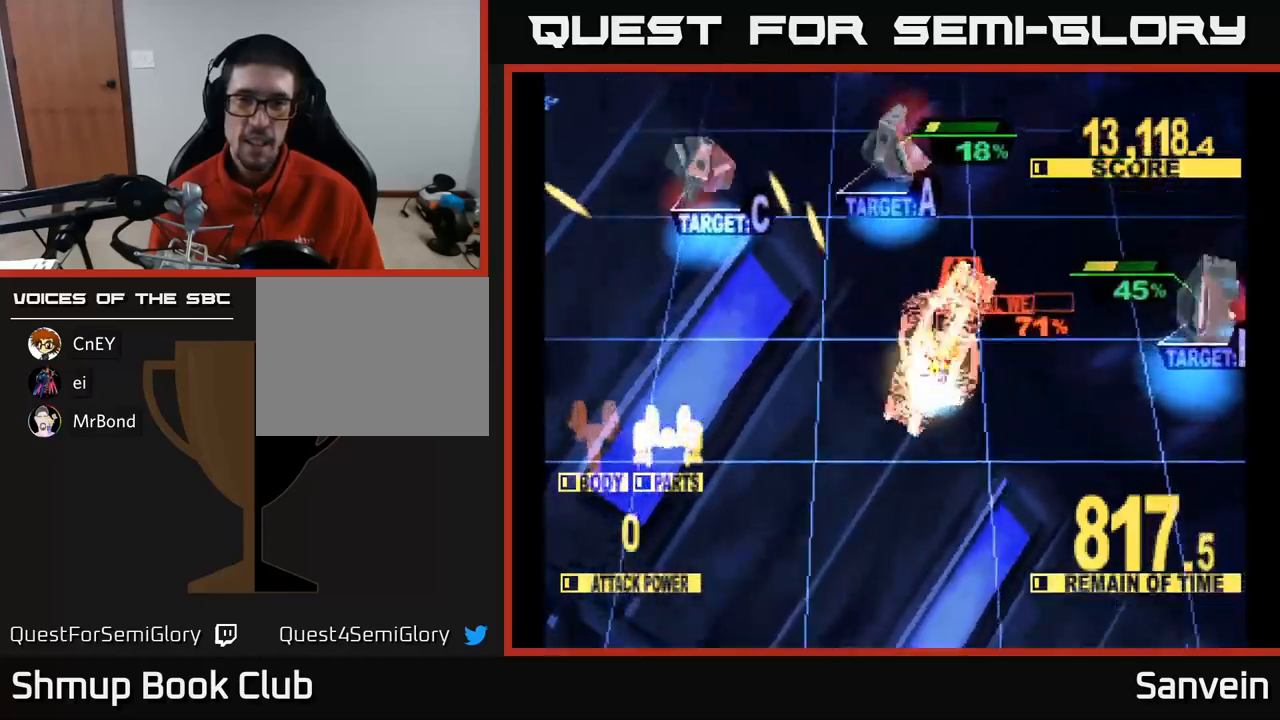
{"buttons": ["X", "DPAD_UP", "DPAD_RIGHT"], "left_stick": "center", "right_stick": "center", "events": [[250, "DPAD_DOWN", "up"], [500, "DPAD_UP", "down"]]}
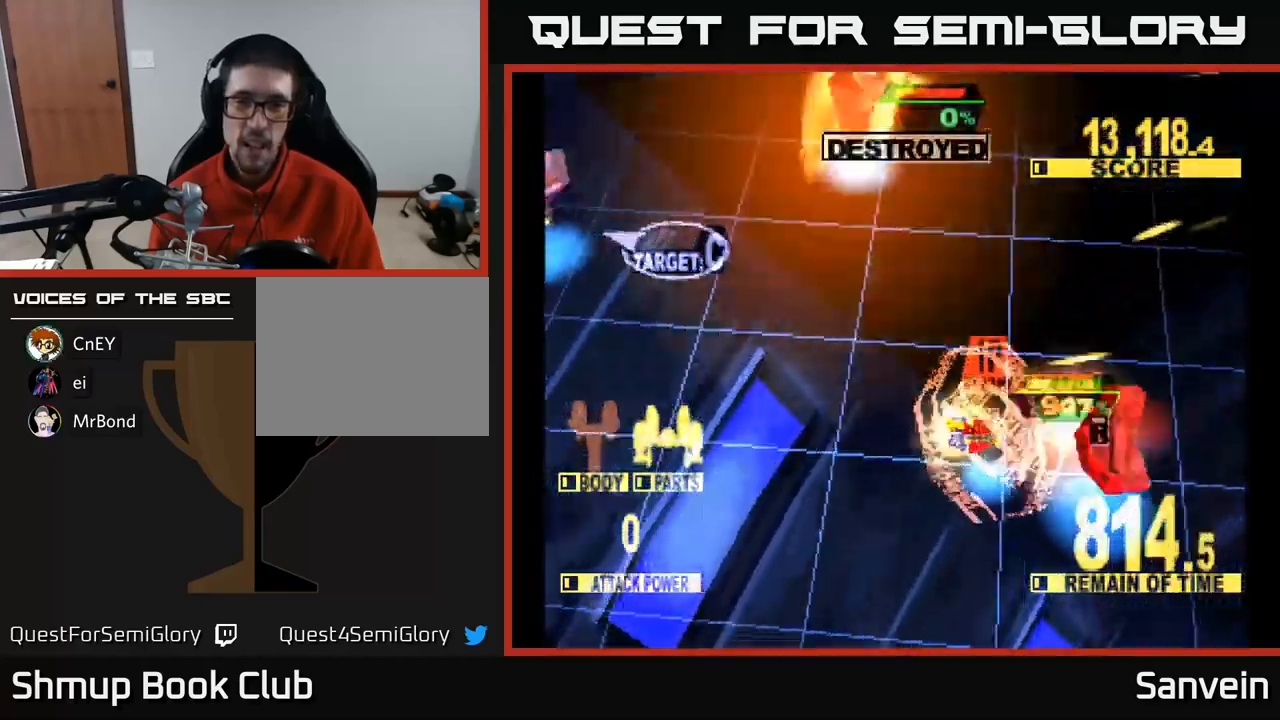
{"buttons": ["X", "DPAD_LEFT"], "left_stick": "center", "right_stick": "center", "events": [[117, "DPAD_RIGHT", "up"], [167, "DPAD_LEFT", "down"], [200, "X", "up"], [400, "X", "down"], [417, "DPAD_UP", "up"]]}
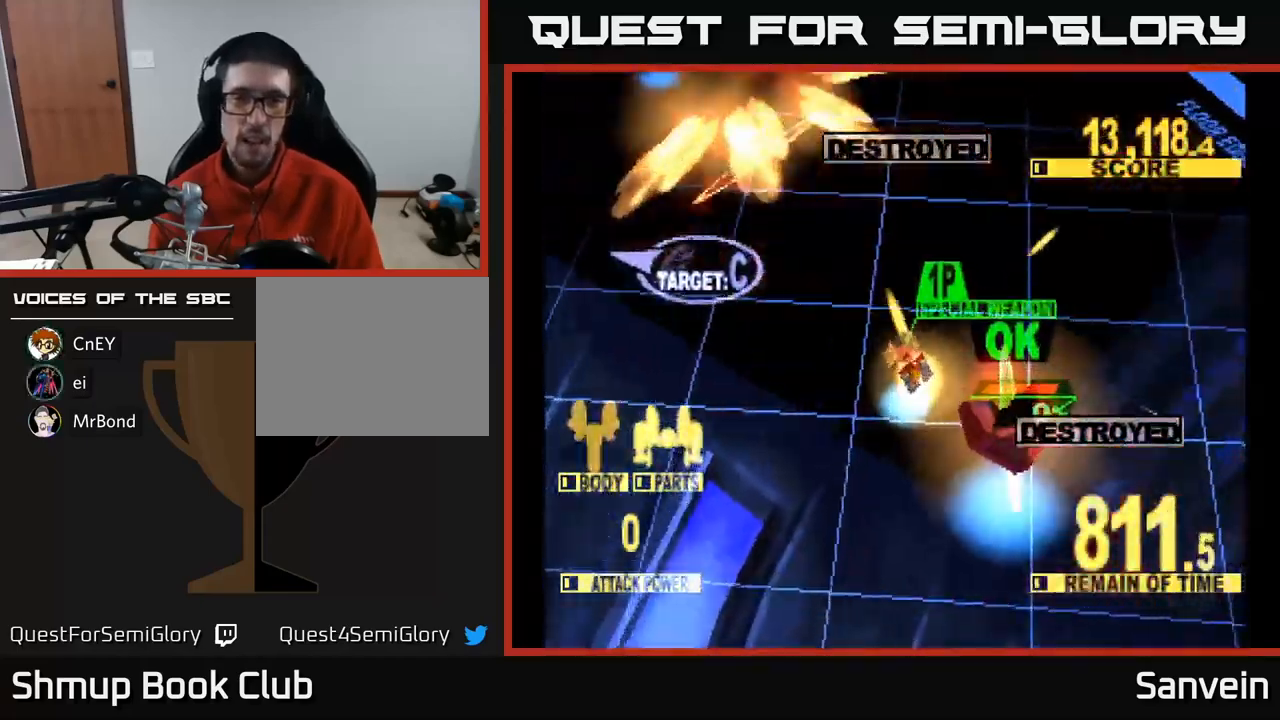
{"buttons": ["X", "DPAD_DOWN", "DPAD_LEFT"], "left_stick": "center", "right_stick": "center", "events": [[250, "DPAD_DOWN", "down"], [283, "A", "down"], [300, "X", "up"], [367, "X", "down"], [417, "A", "up"]]}
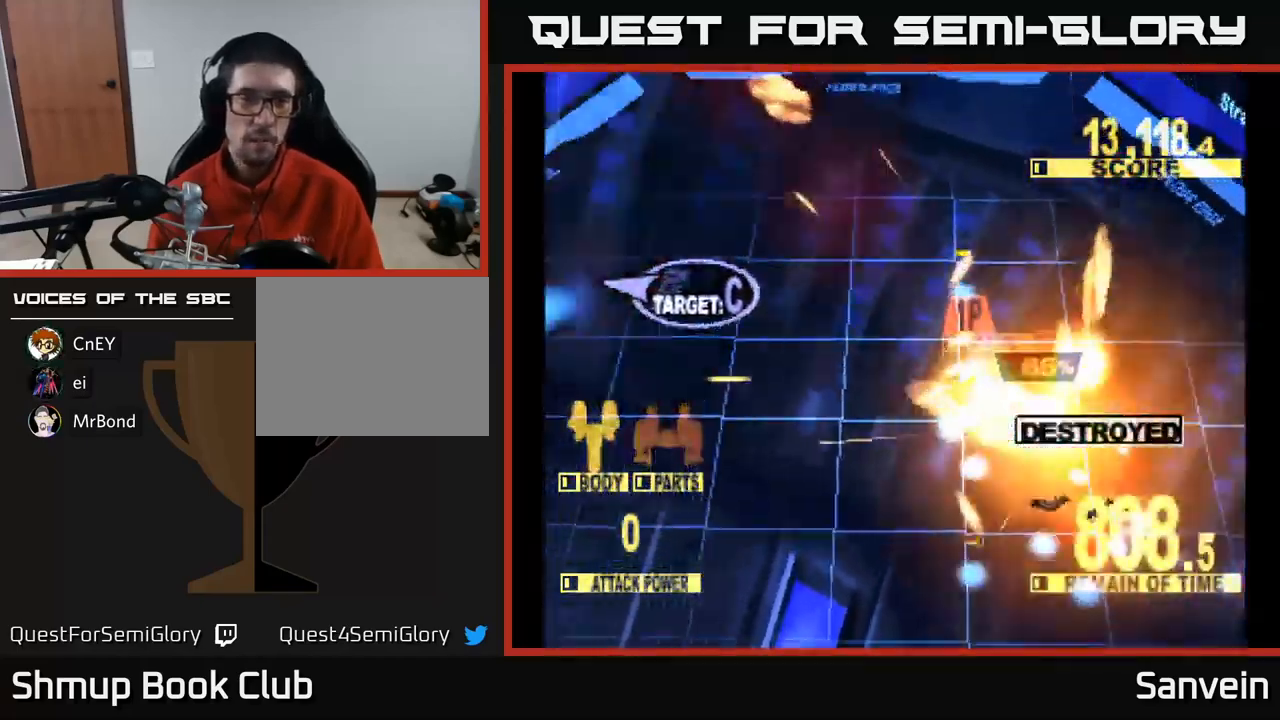
{"buttons": ["DPAD_UP", "DPAD_LEFT"], "left_stick": "center", "right_stick": "center", "events": [[117, "DPAD_DOWN", "up"], [183, "DPAD_UP", "down"], [433, "X", "up"]]}